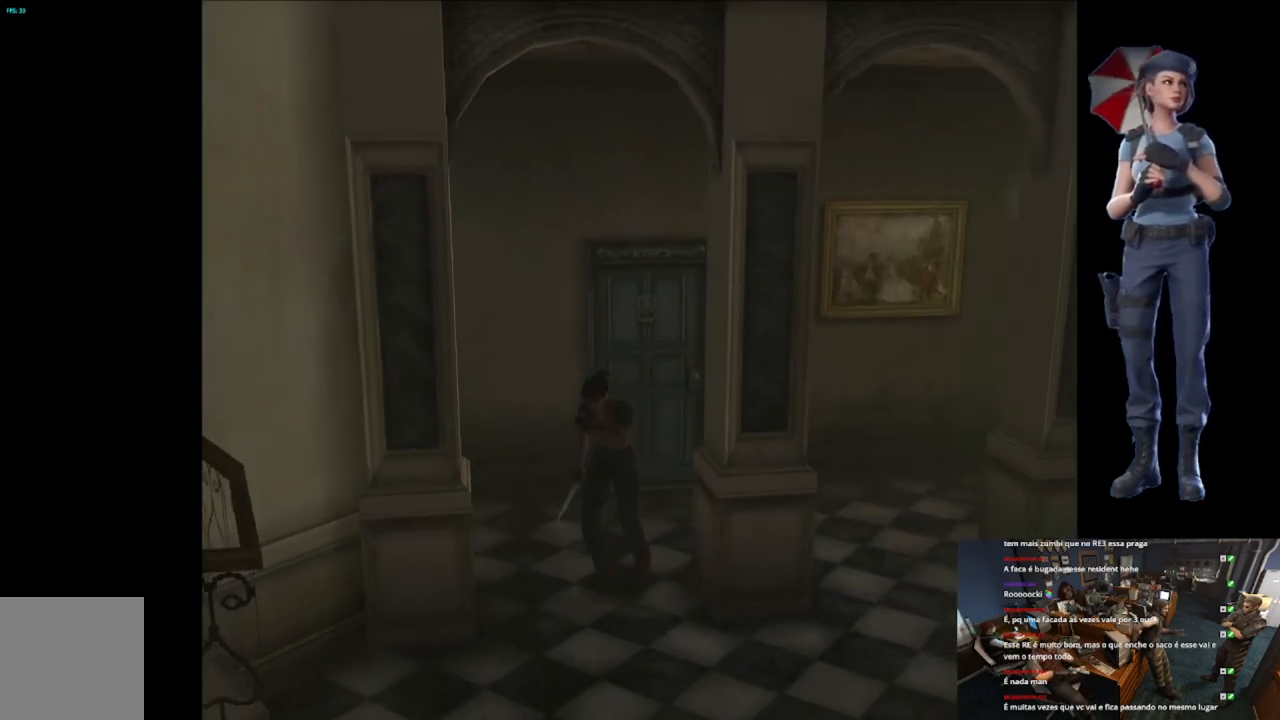
Gameplay with a controller (Xbox layout); each line is a JSON object with the inputs held at the frame after it. "events" lists button and stick changes between this image and that frame as [ms after this image, input, new state], when the widget could be followed in between. Not read: SELECT.
{"buttons": ["X"], "left_stick": "up", "right_stick": "center", "events": [[217, "left_stick", "up"]]}
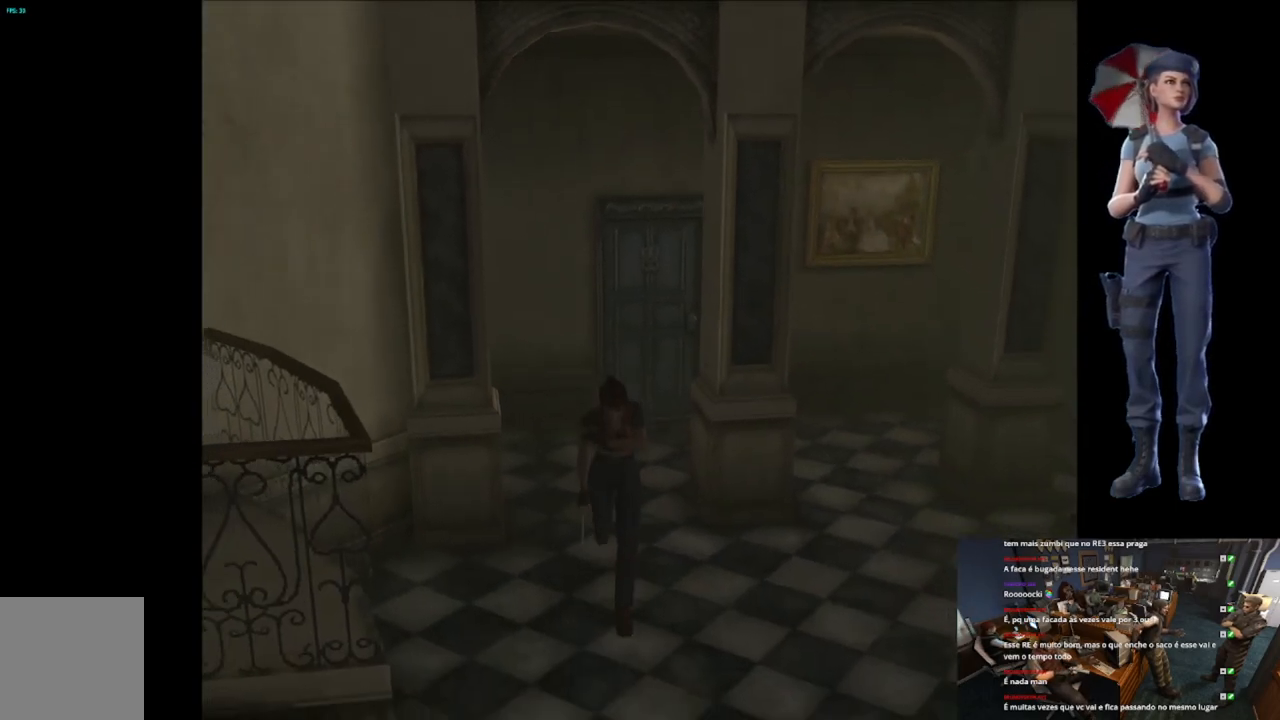
{"buttons": ["X"], "left_stick": "up-right", "right_stick": "center", "events": [[316, "left_stick", "up-right"]]}
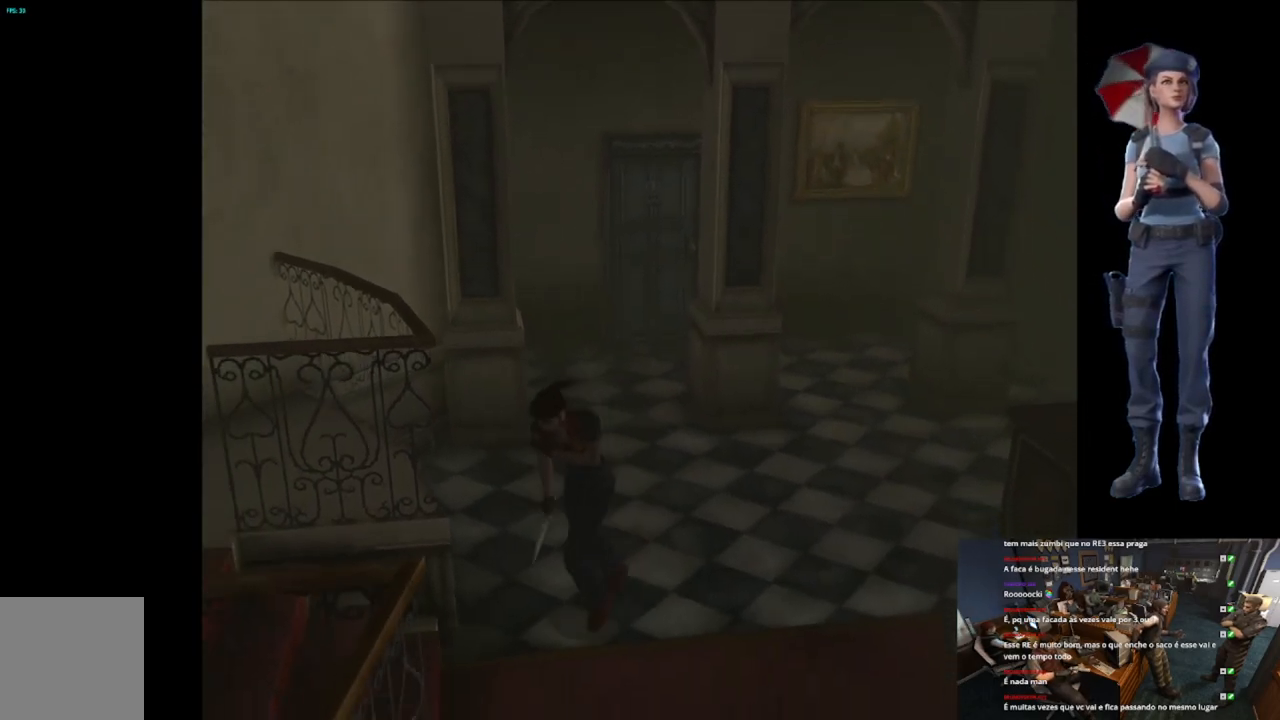
{"buttons": ["A", "X"], "left_stick": "up", "right_stick": "center", "events": [[200, "A", "down"], [350, "A", "up"], [384, "A", "down"], [434, "left_stick", "up"]]}
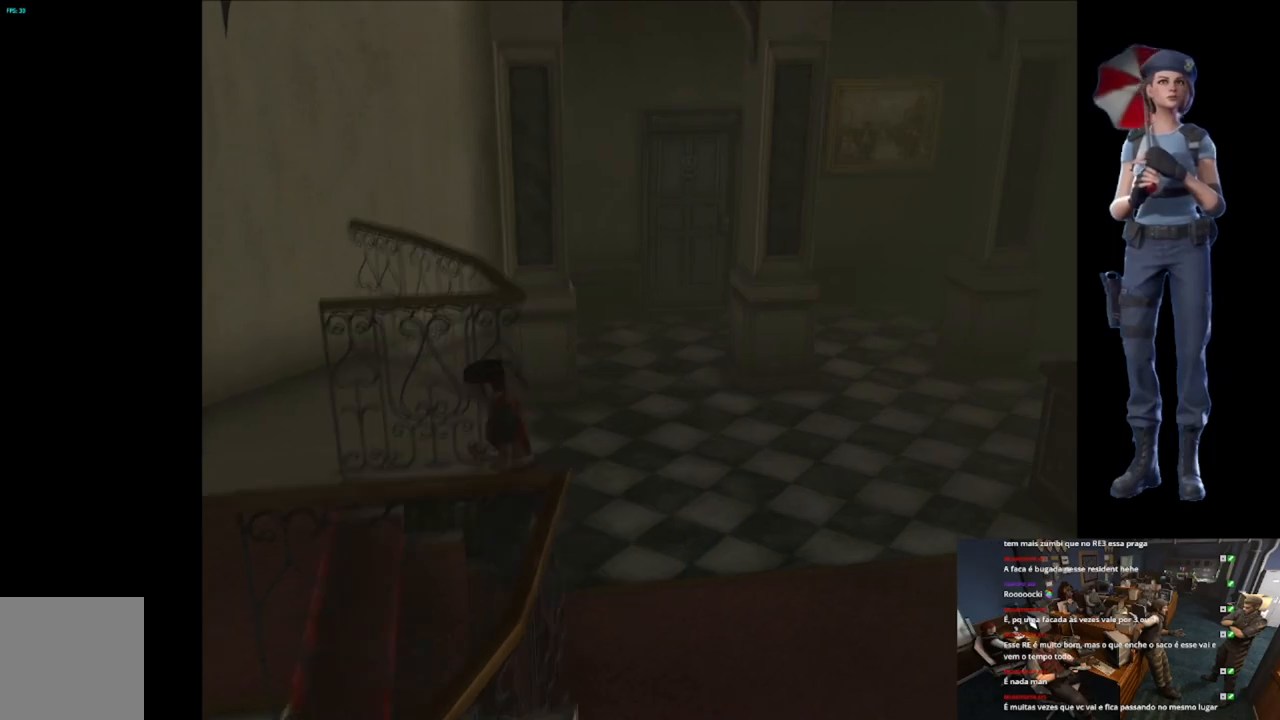
{"buttons": ["A", "X"], "left_stick": "center", "right_stick": "center", "events": [[50, "A", "up"], [83, "A", "down"], [250, "left_stick", "center"]]}
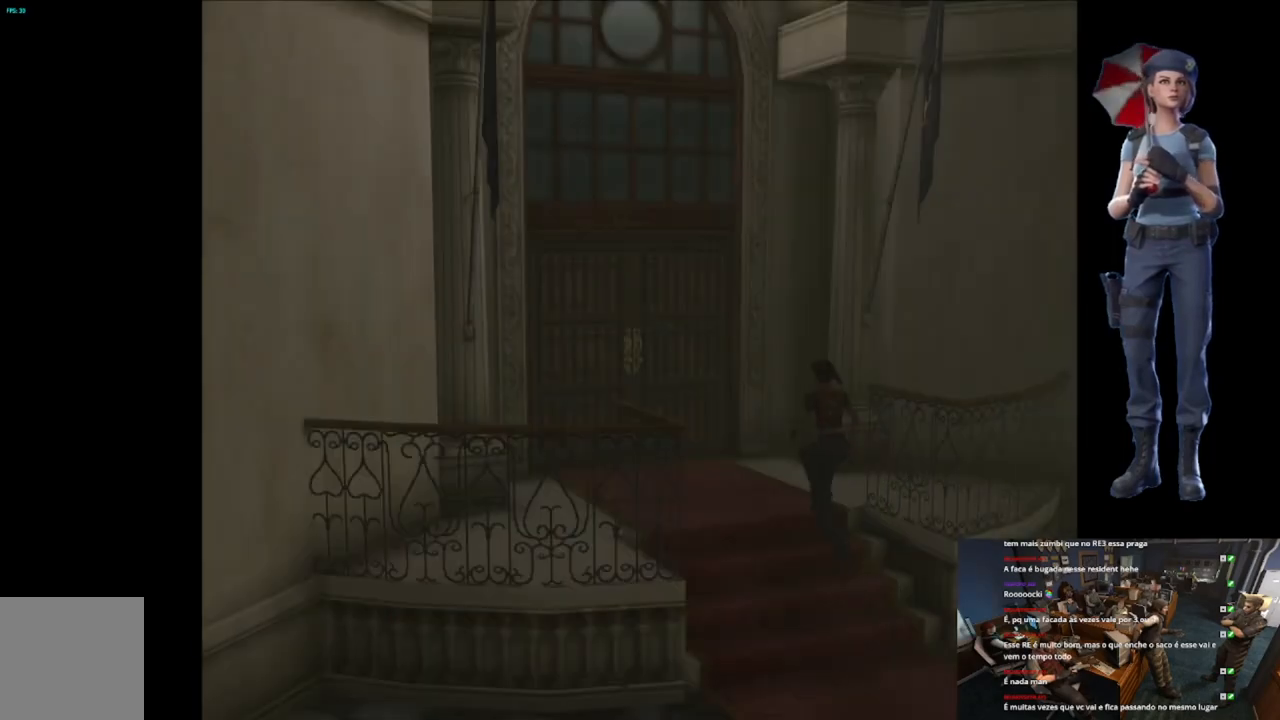
{"buttons": ["X"], "left_stick": "up", "right_stick": "center", "events": [[67, "A", "up"], [67, "X", "up"], [167, "left_stick", "up"], [250, "X", "down"]]}
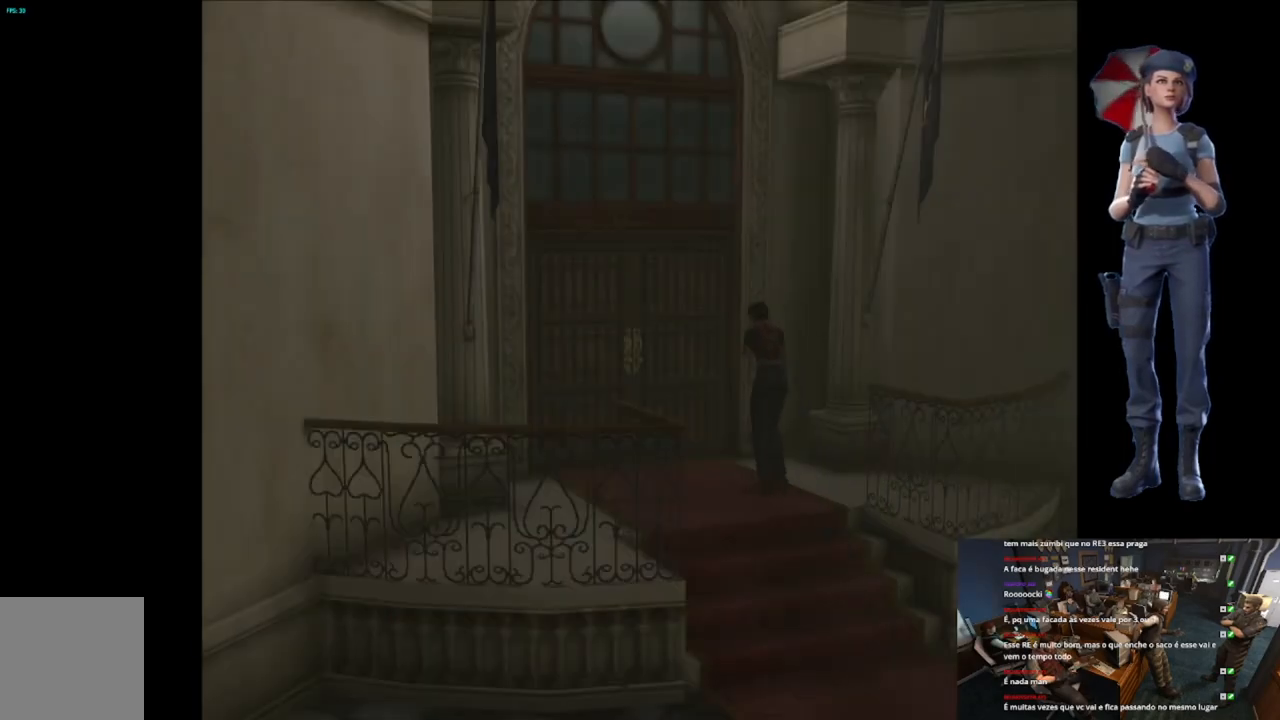
{"buttons": ["A", "X"], "left_stick": "up", "right_stick": "center", "events": [[133, "A", "down"], [300, "A", "up"], [350, "A", "down"]]}
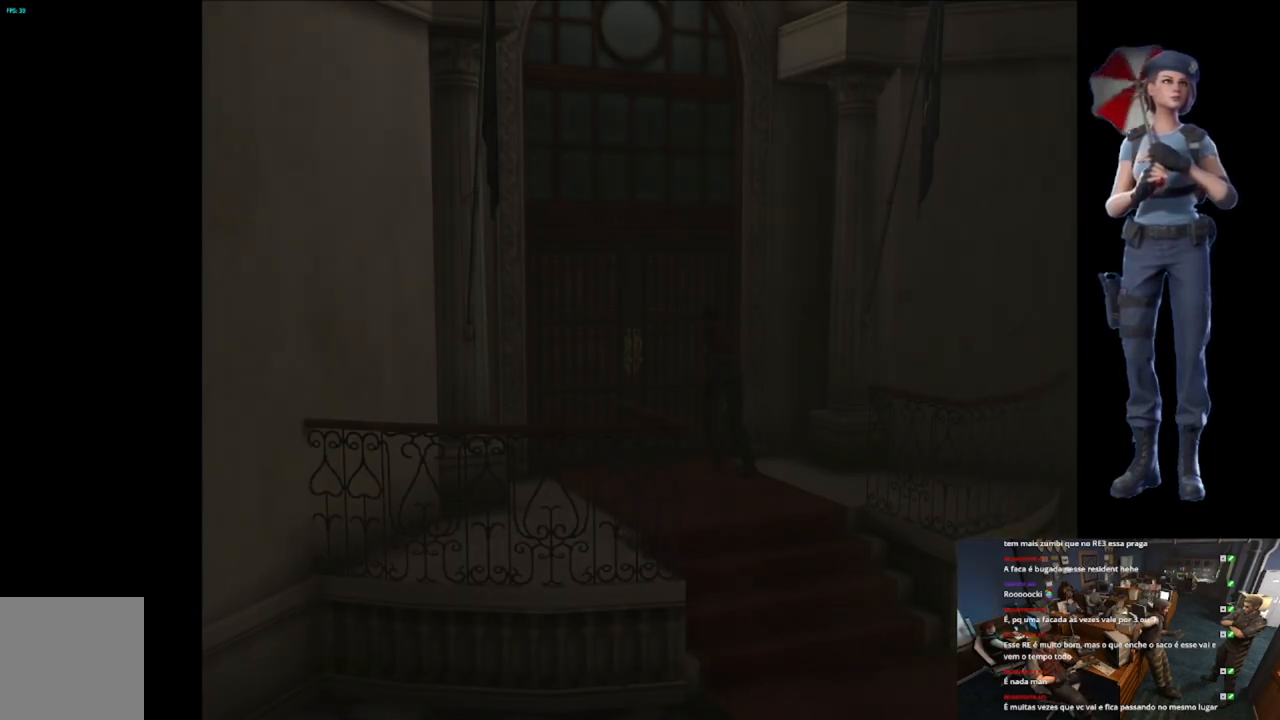
{"buttons": [], "left_stick": "center", "right_stick": "center", "events": [[167, "A", "up"], [200, "left_stick", "center"], [267, "X", "up"]]}
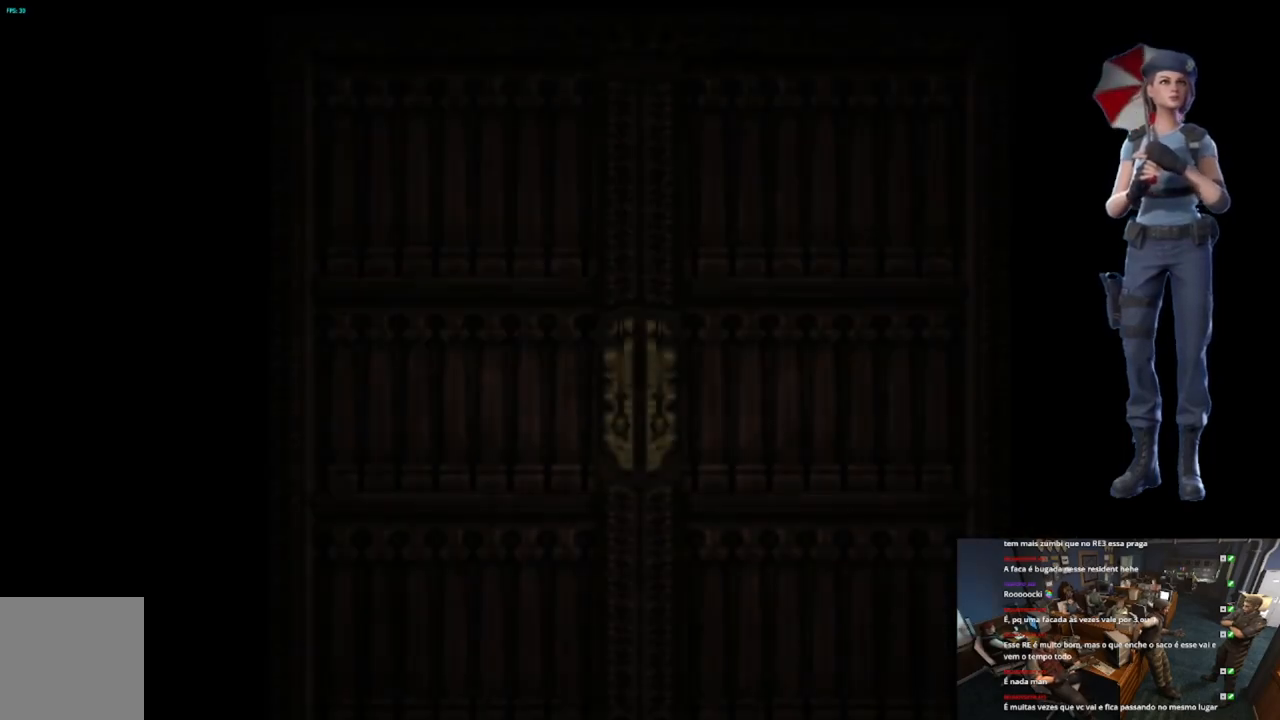
{"buttons": [], "left_stick": "center", "right_stick": "center", "events": []}
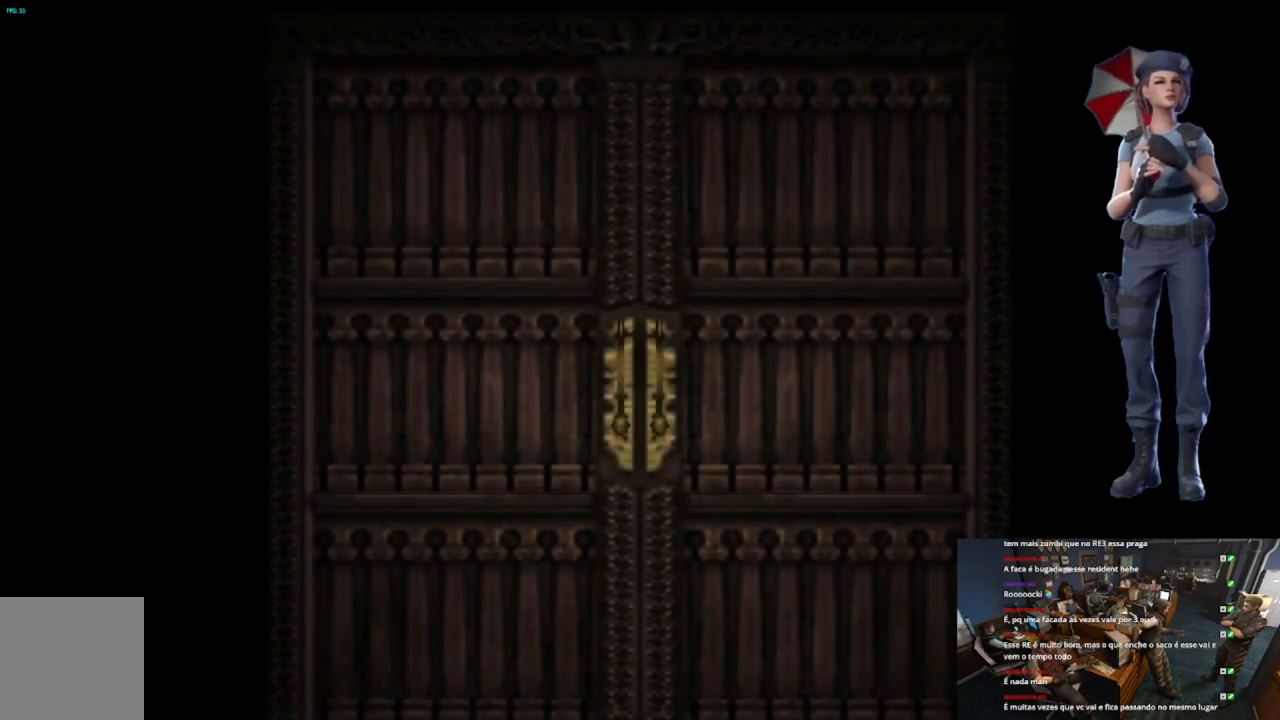
{"buttons": [], "left_stick": "center", "right_stick": "center", "events": []}
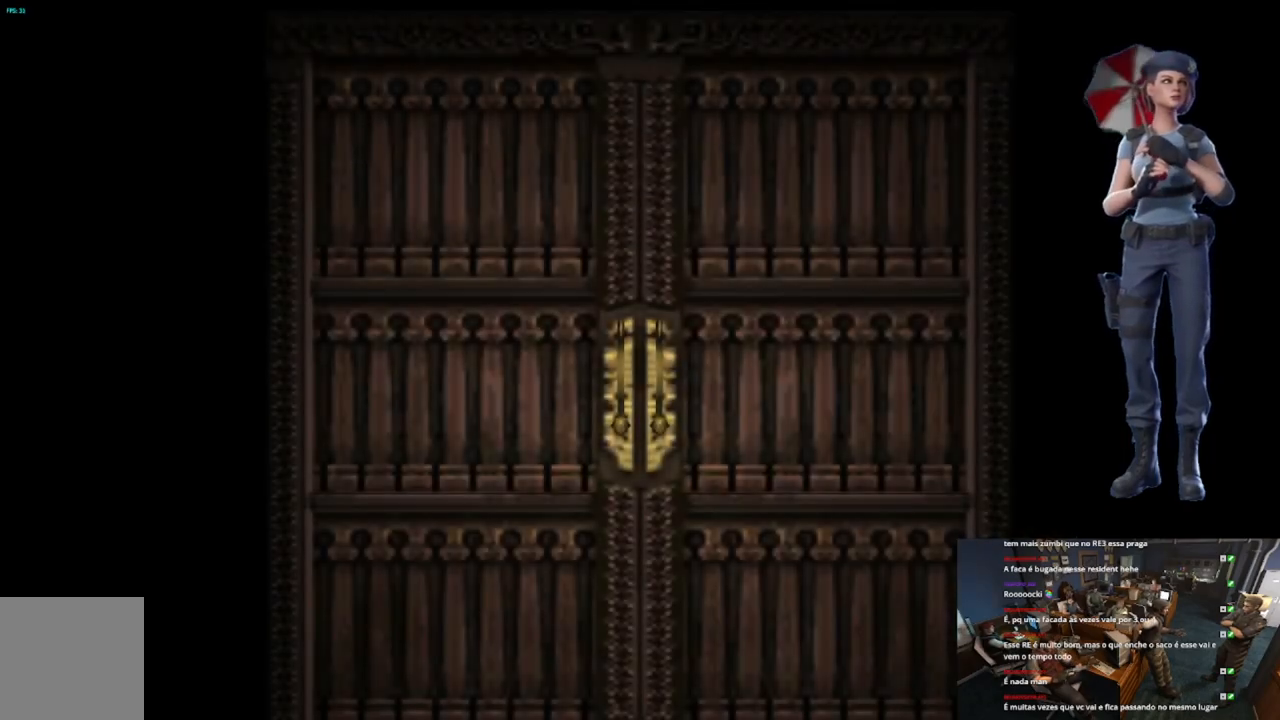
{"buttons": ["L1"], "left_stick": "center", "right_stick": "center", "events": [[267, "L1", "down"]]}
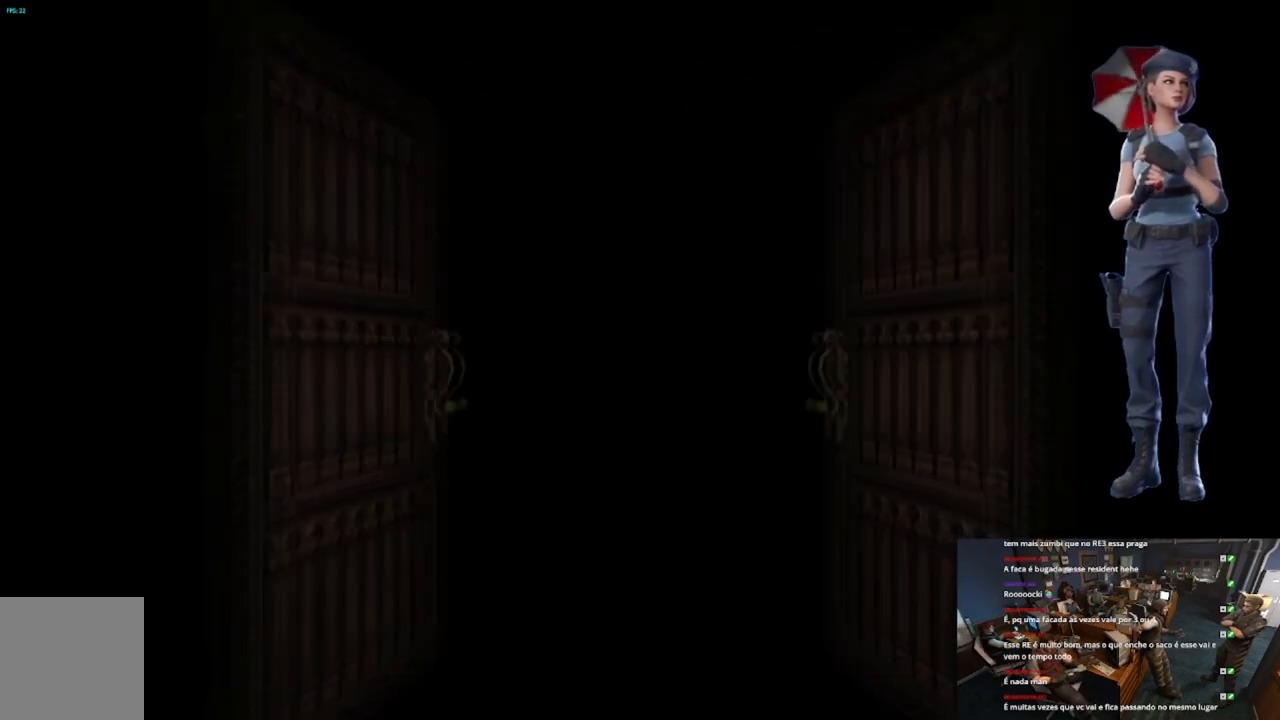
{"buttons": ["X"], "left_stick": "up", "right_stick": "center", "events": [[117, "L1", "up"], [434, "X", "down"], [434, "left_stick", "up"]]}
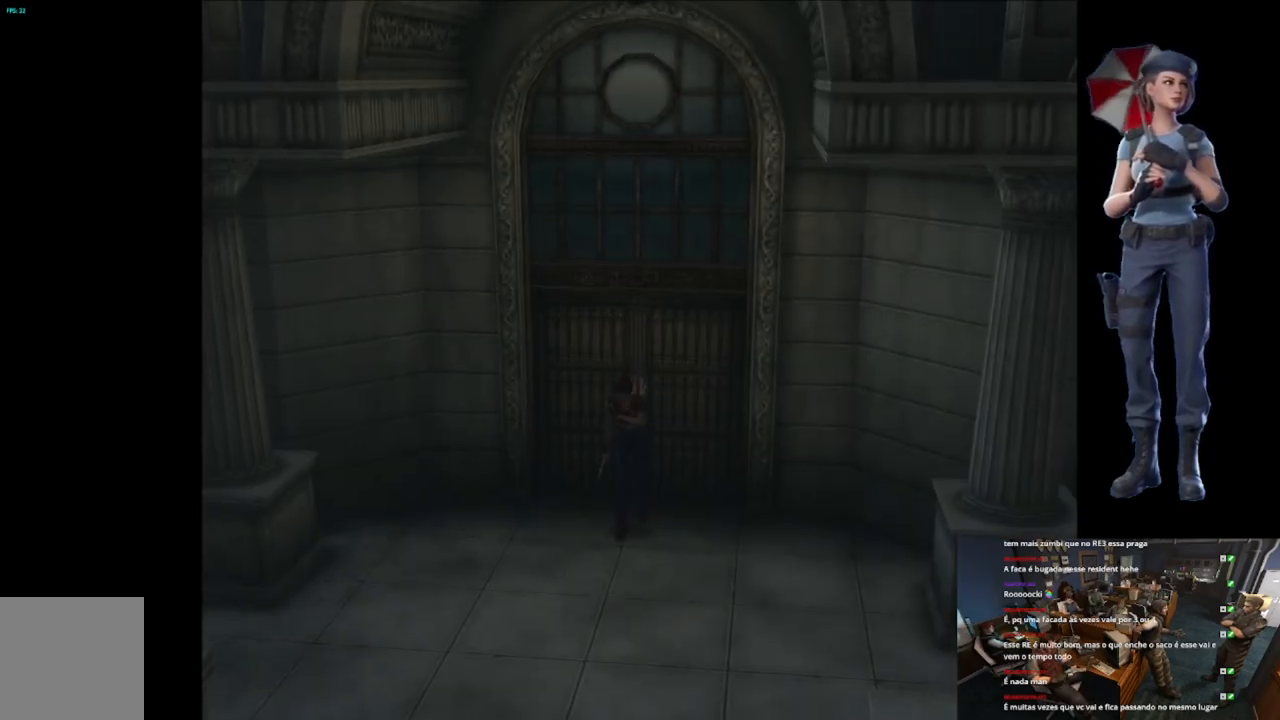
{"buttons": ["X"], "left_stick": "up", "right_stick": "center", "events": []}
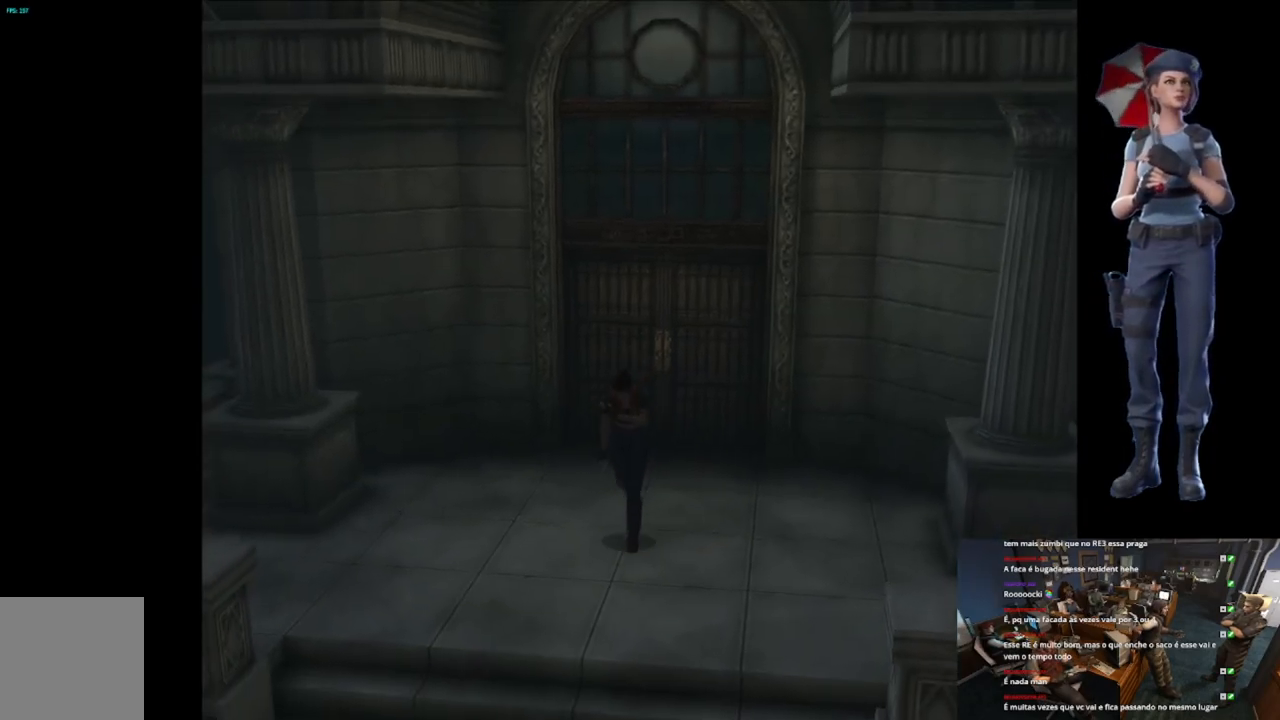
{"buttons": ["A", "X"], "left_stick": "up", "right_stick": "center", "events": [[417, "A", "down"]]}
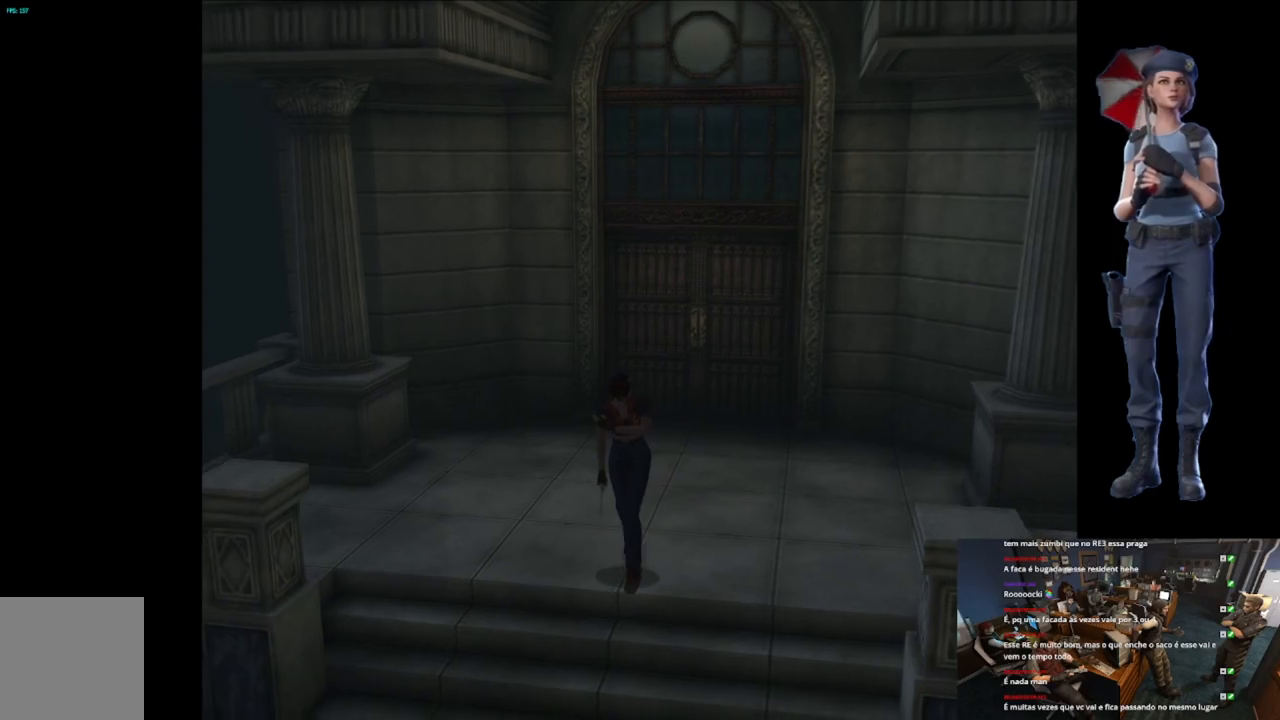
{"buttons": ["A", "X"], "left_stick": "up", "right_stick": "center", "events": [[33, "A", "up"], [117, "A", "down"]]}
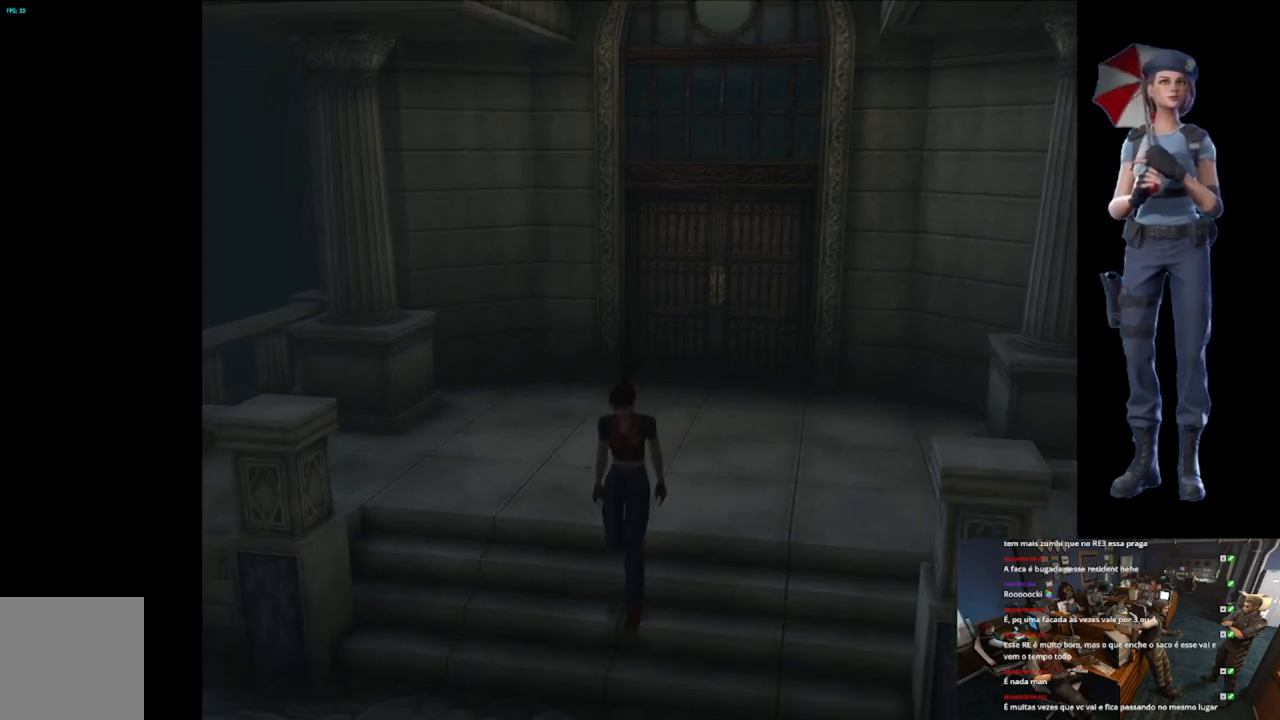
{"buttons": ["X"], "left_stick": "up-right", "right_stick": "center", "events": [[100, "left_stick", "center"], [251, "left_stick", "up-right"], [284, "A", "up"], [284, "X", "up"], [367, "X", "down"]]}
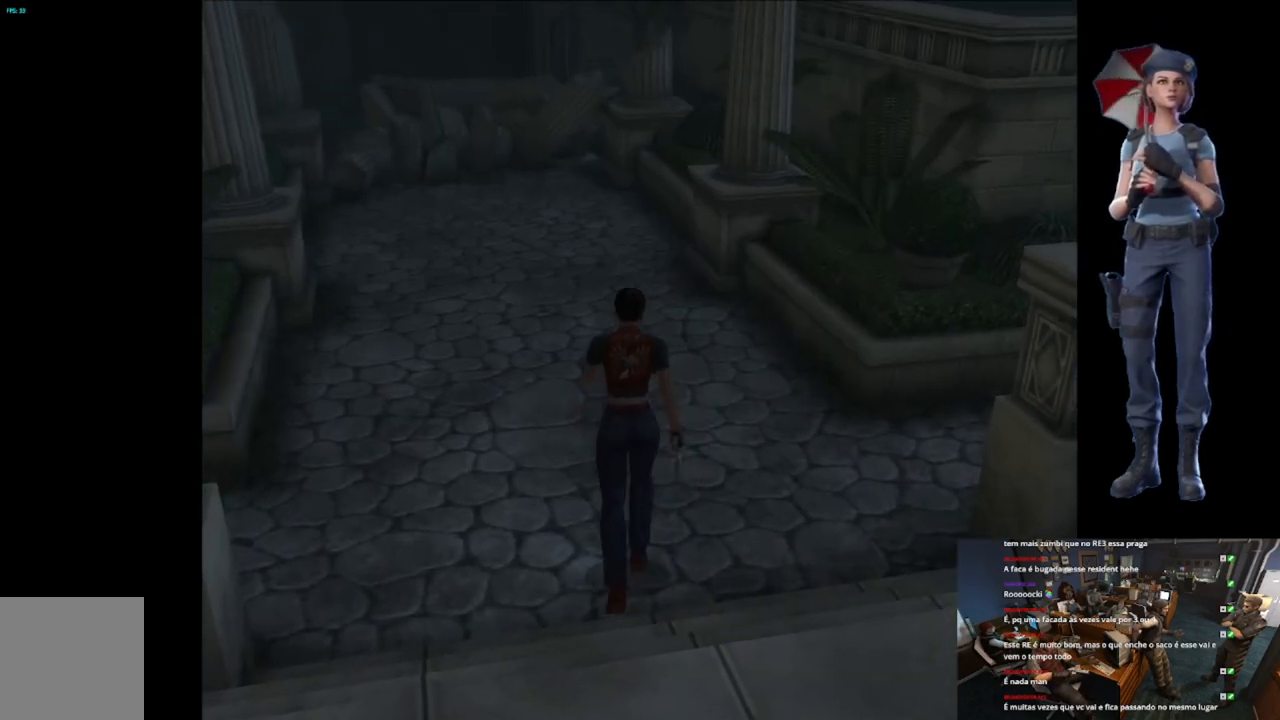
{"buttons": ["X"], "left_stick": "up-right", "right_stick": "center", "events": []}
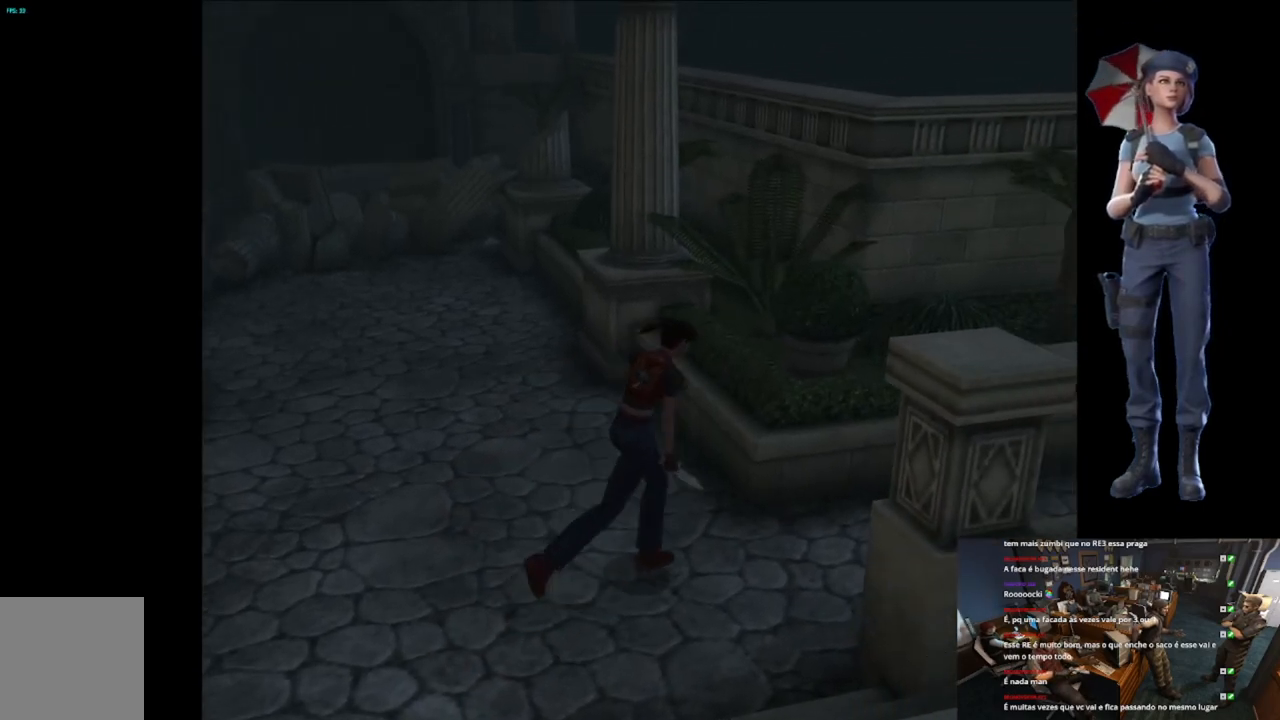
{"buttons": ["X"], "left_stick": "up", "right_stick": "center", "events": [[251, "left_stick", "up-left"], [401, "left_stick", "up"]]}
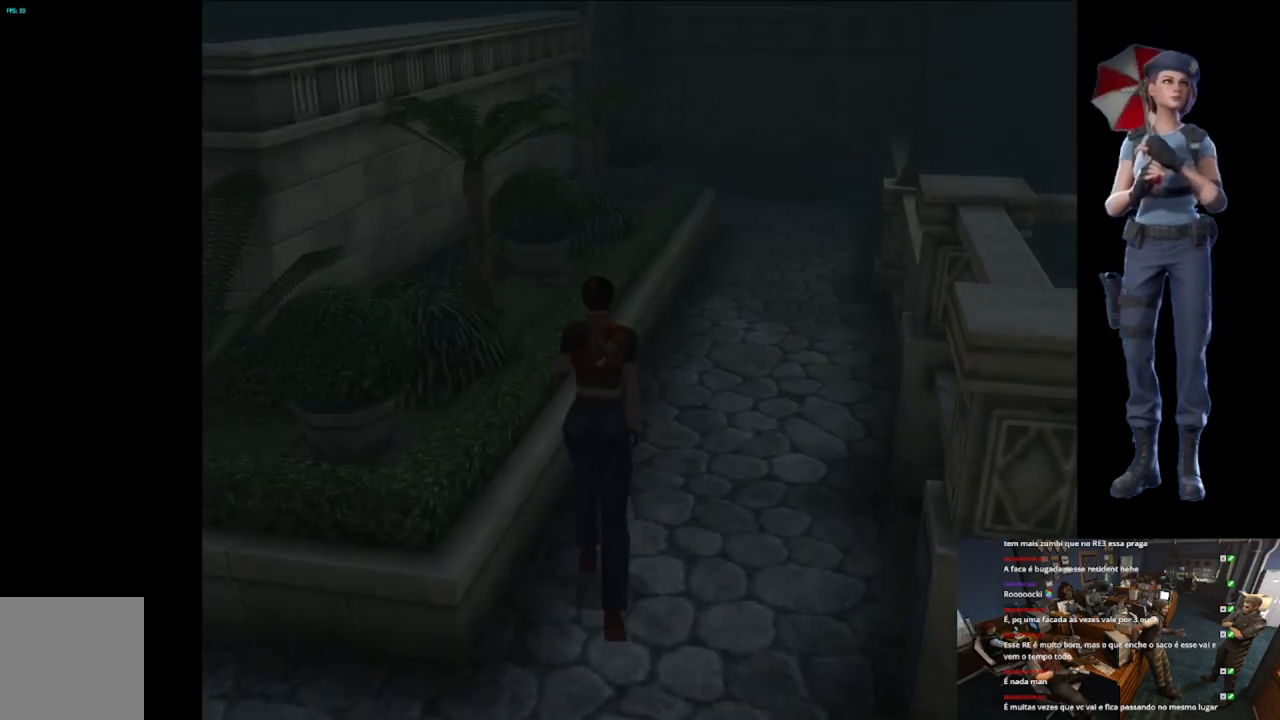
{"buttons": ["X"], "left_stick": "up", "right_stick": "center", "events": [[233, "left_stick", "up-right"], [384, "left_stick", "up"]]}
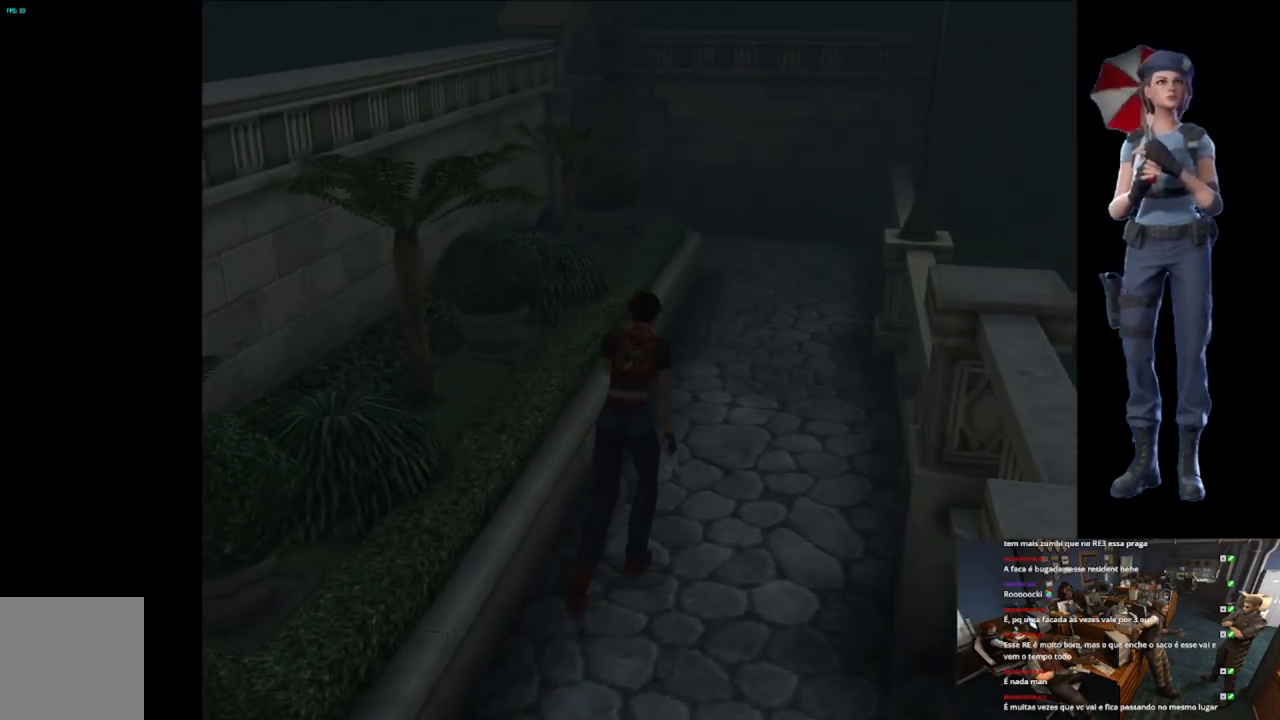
{"buttons": ["X"], "left_stick": "up", "right_stick": "center", "events": []}
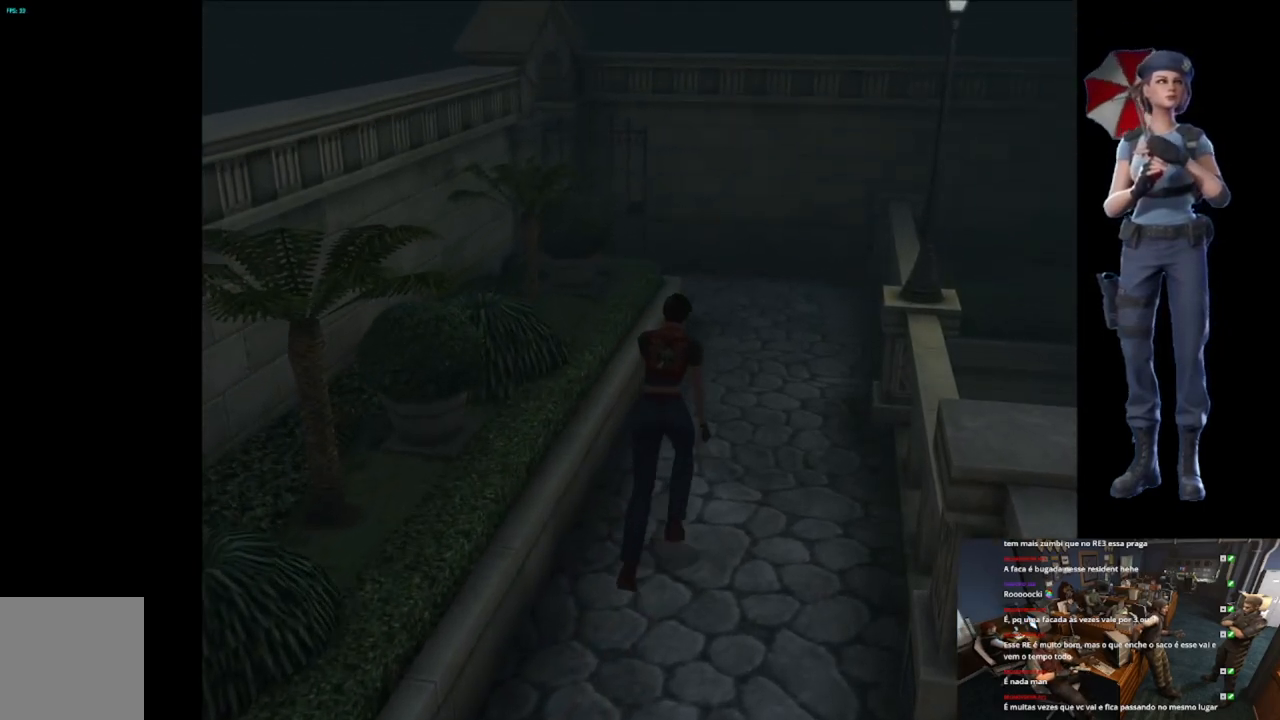
{"buttons": ["X"], "left_stick": "up", "right_stick": "center", "events": []}
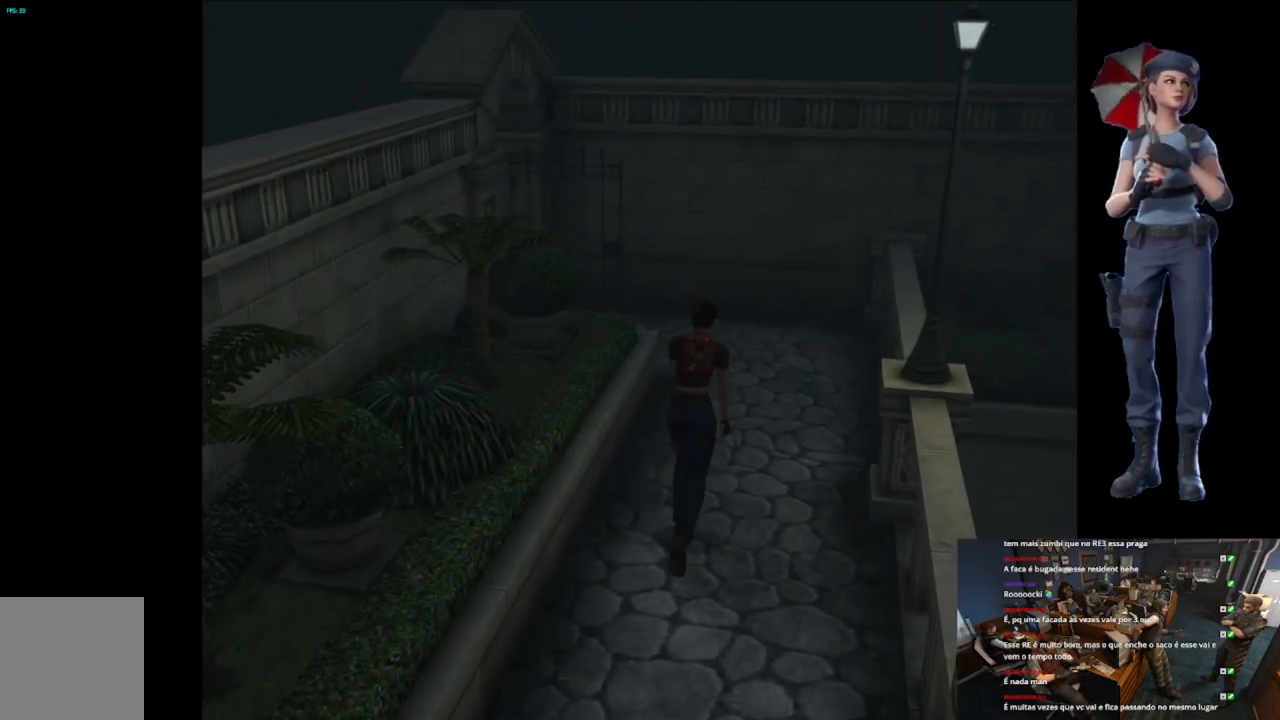
{"buttons": ["X"], "left_stick": "up-left", "right_stick": "center", "events": [[451, "left_stick", "up-left"]]}
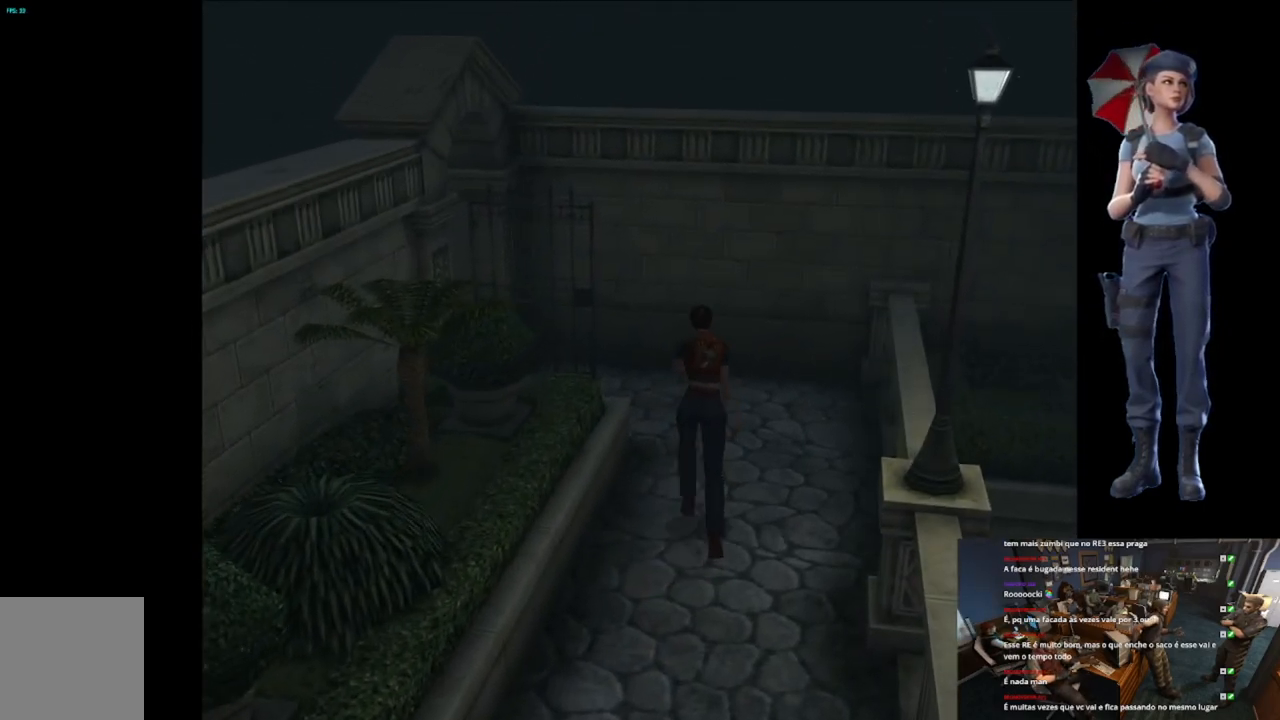
{"buttons": ["X"], "left_stick": "up-left", "right_stick": "center", "events": [[67, "left_stick", "up"], [350, "left_stick", "up-left"]]}
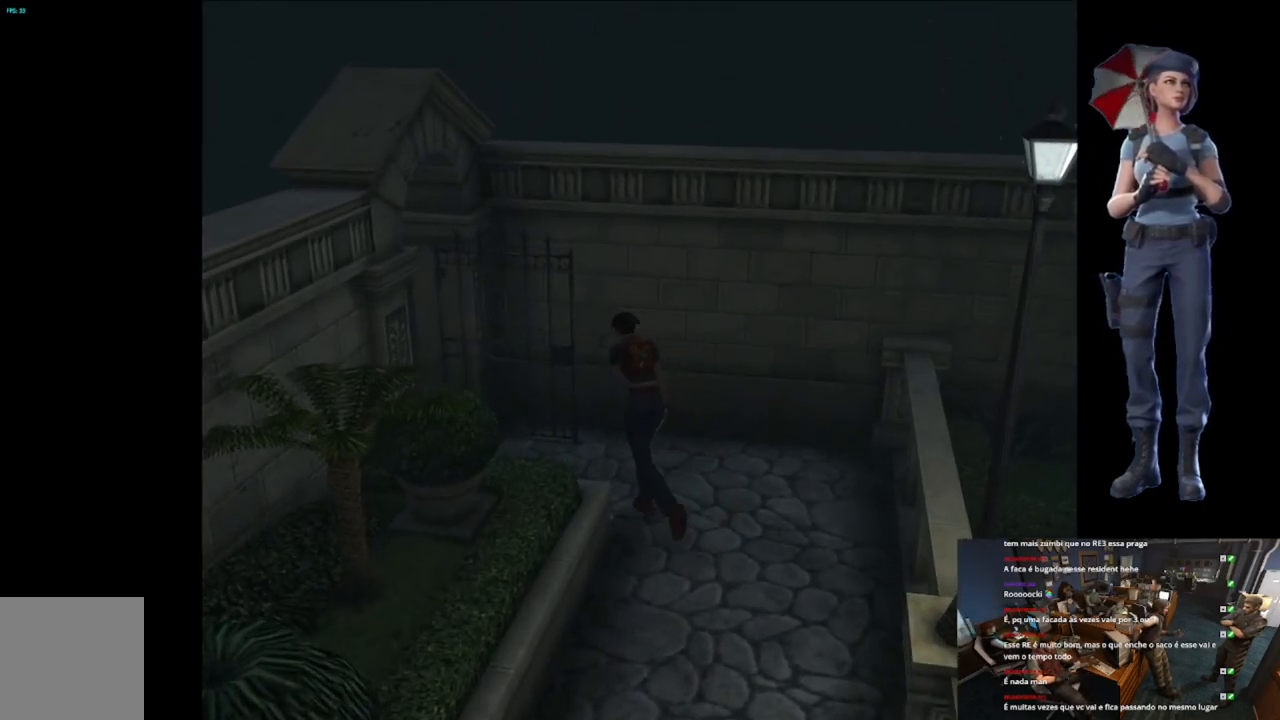
{"buttons": ["X"], "left_stick": "up", "right_stick": "center", "events": [[334, "left_stick", "up"]]}
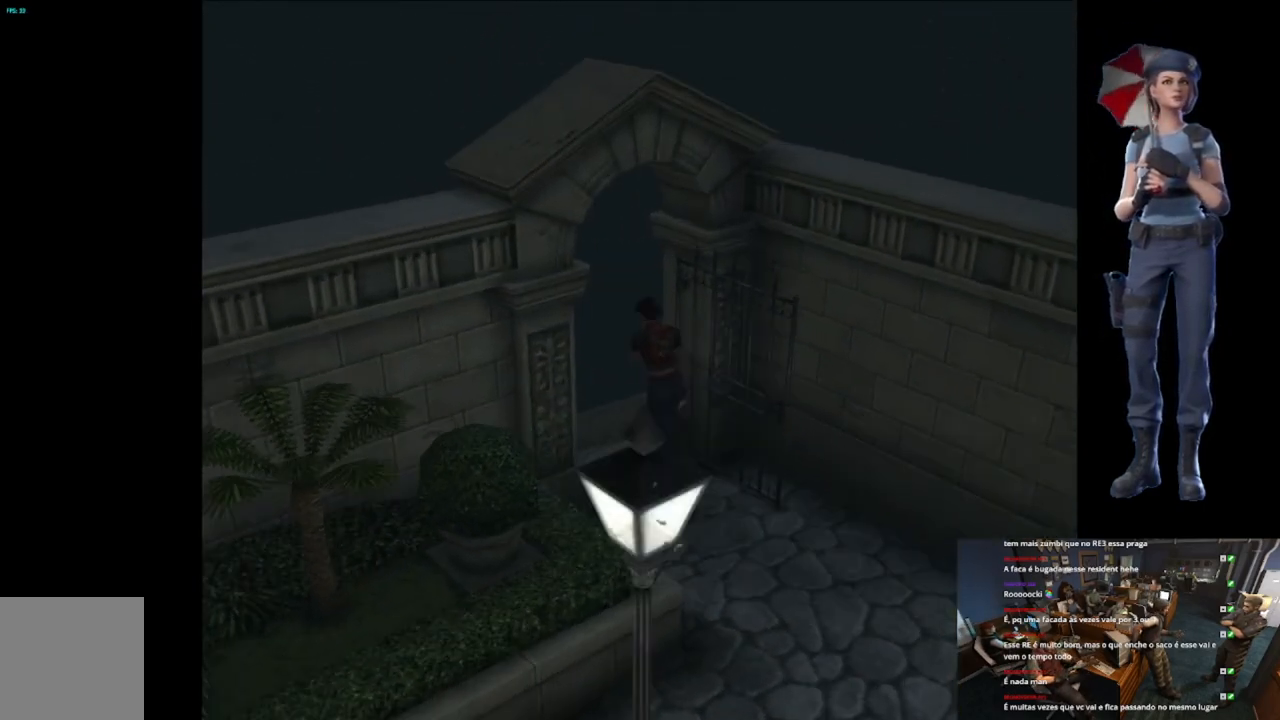
{"buttons": ["A", "X"], "left_stick": "up", "right_stick": "center", "events": [[33, "A", "down"], [167, "A", "up"], [217, "A", "down"], [367, "A", "up"], [450, "A", "down"]]}
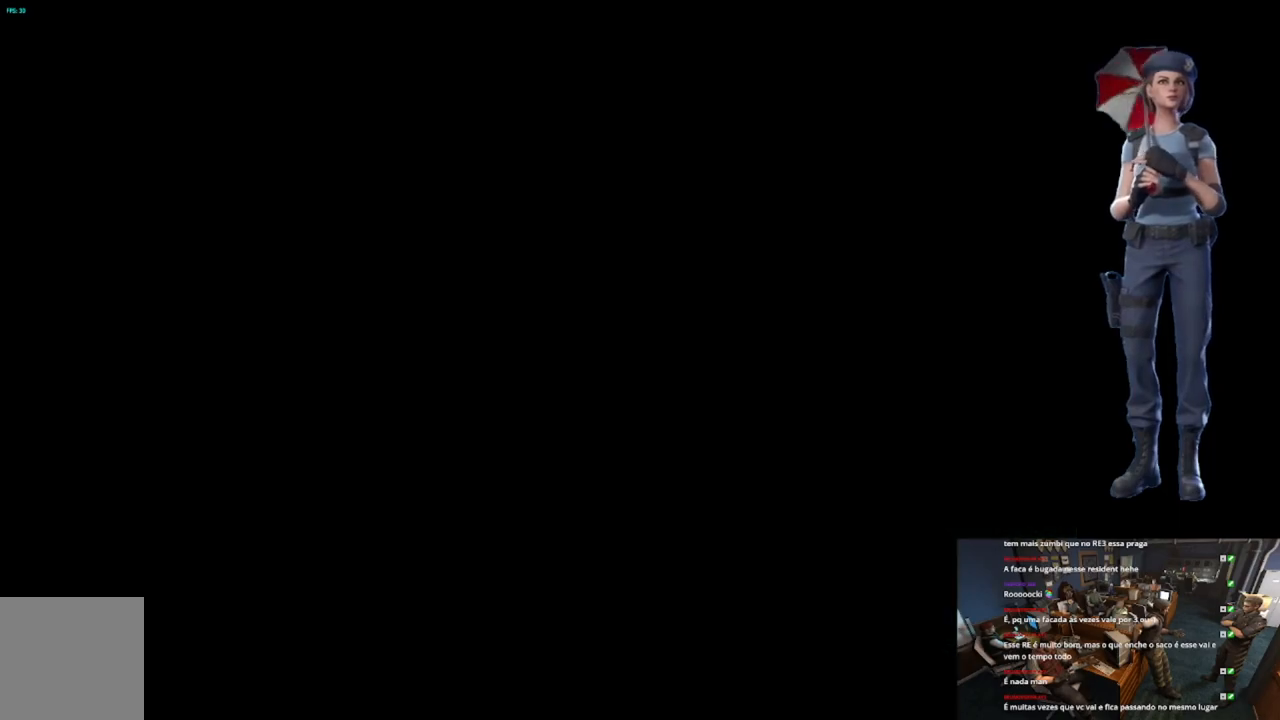
{"buttons": ["L1"], "left_stick": "center", "right_stick": "center", "events": [[34, "left_stick", "center"], [267, "A", "up"], [317, "X", "up"], [401, "L1", "down"]]}
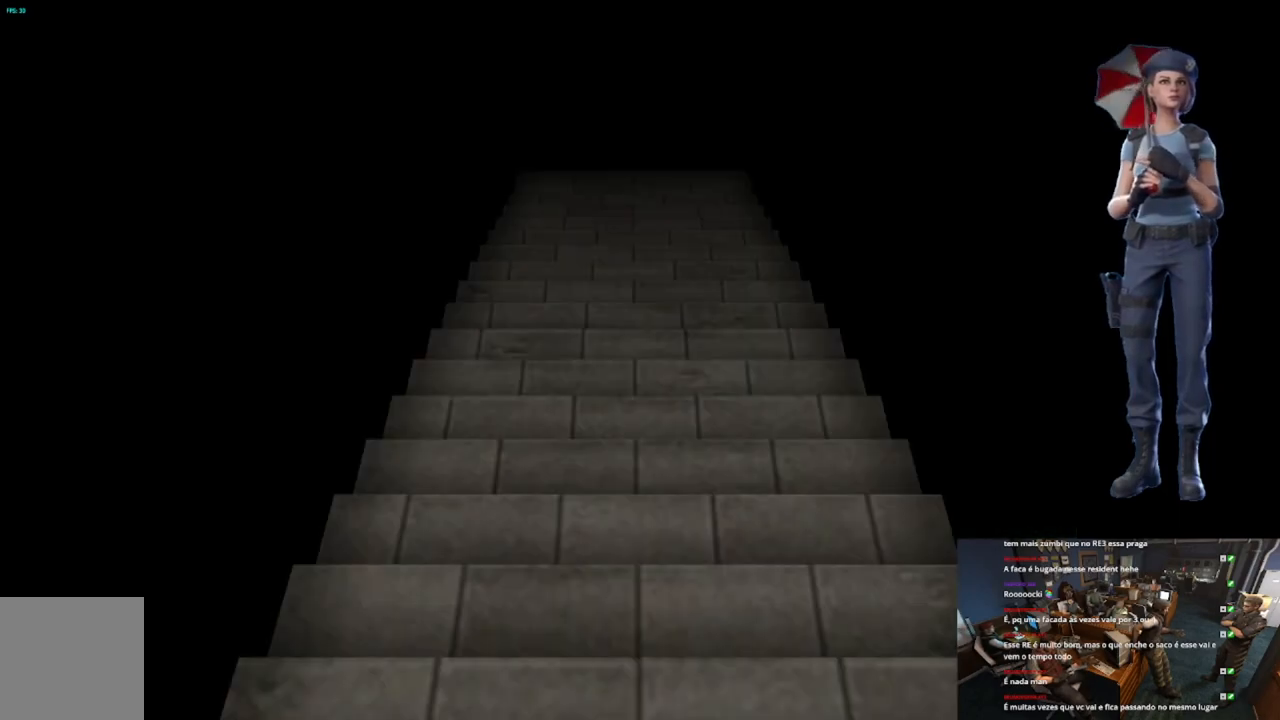
{"buttons": [], "left_stick": "center", "right_stick": "center", "events": [[500, "L1", "up"]]}
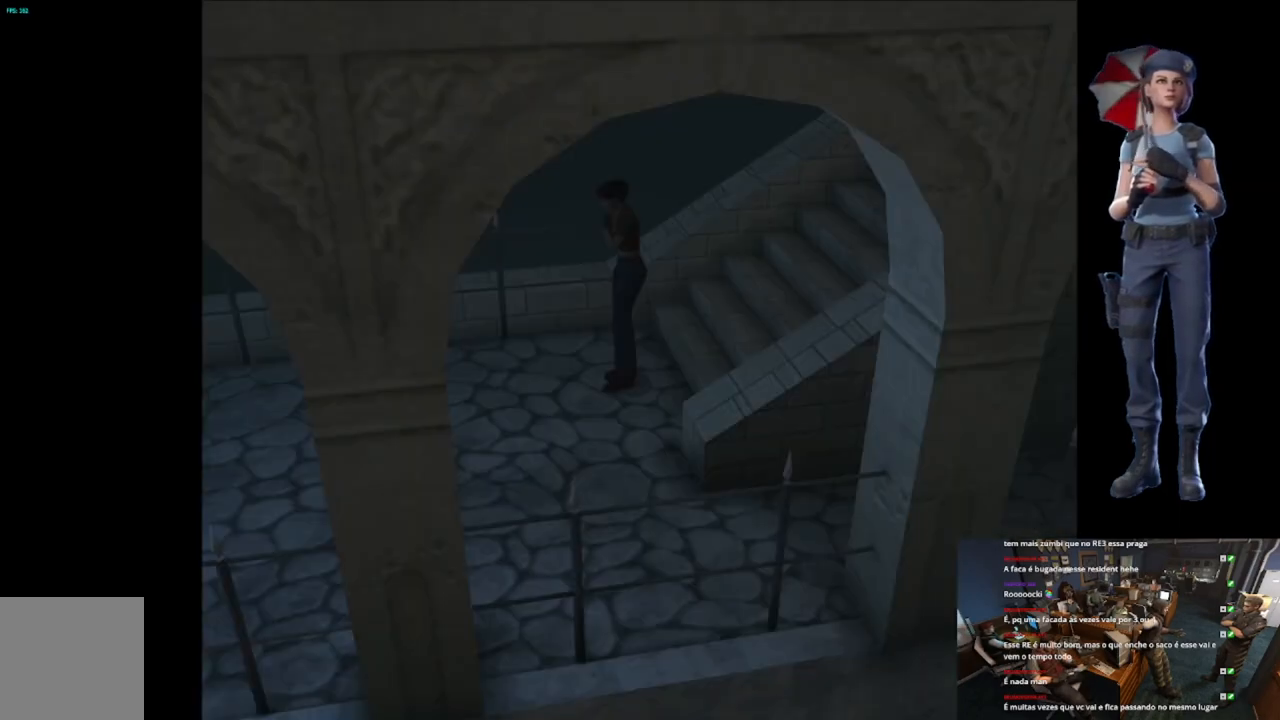
{"buttons": ["X"], "left_stick": "up", "right_stick": "center", "events": [[234, "X", "down"], [251, "left_stick", "up"]]}
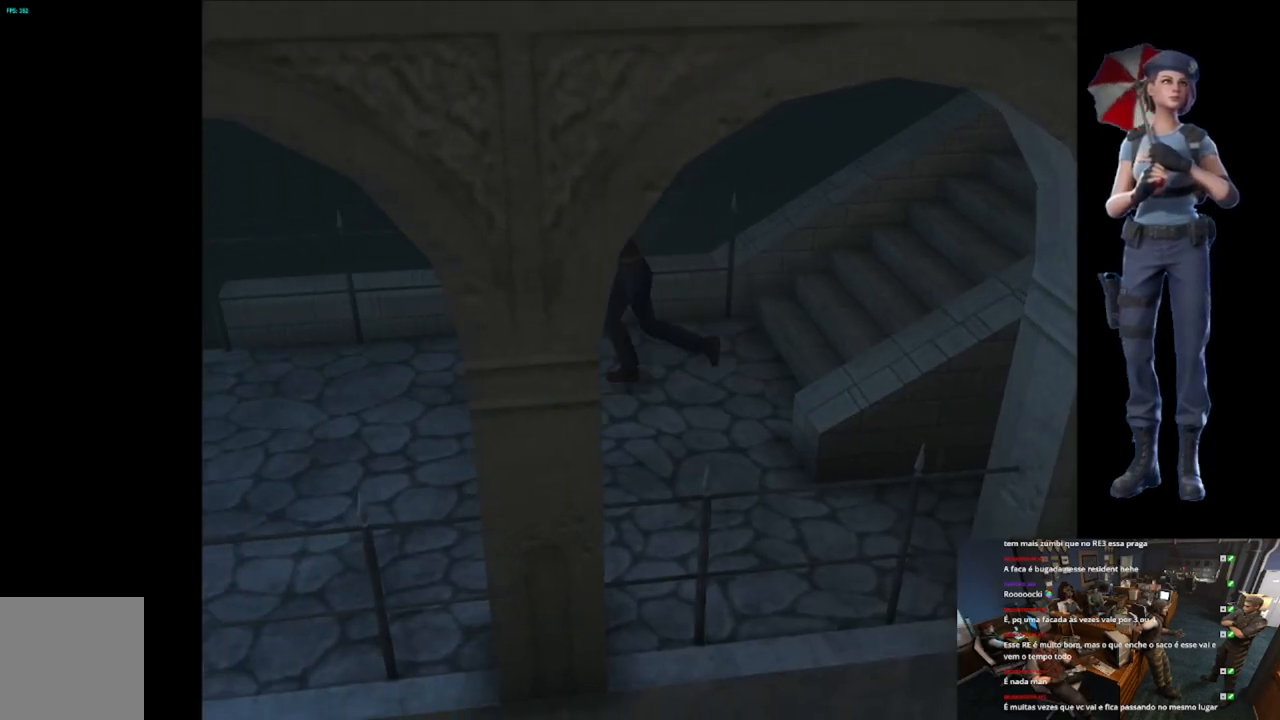
{"buttons": ["X"], "left_stick": "up", "right_stick": "center", "events": []}
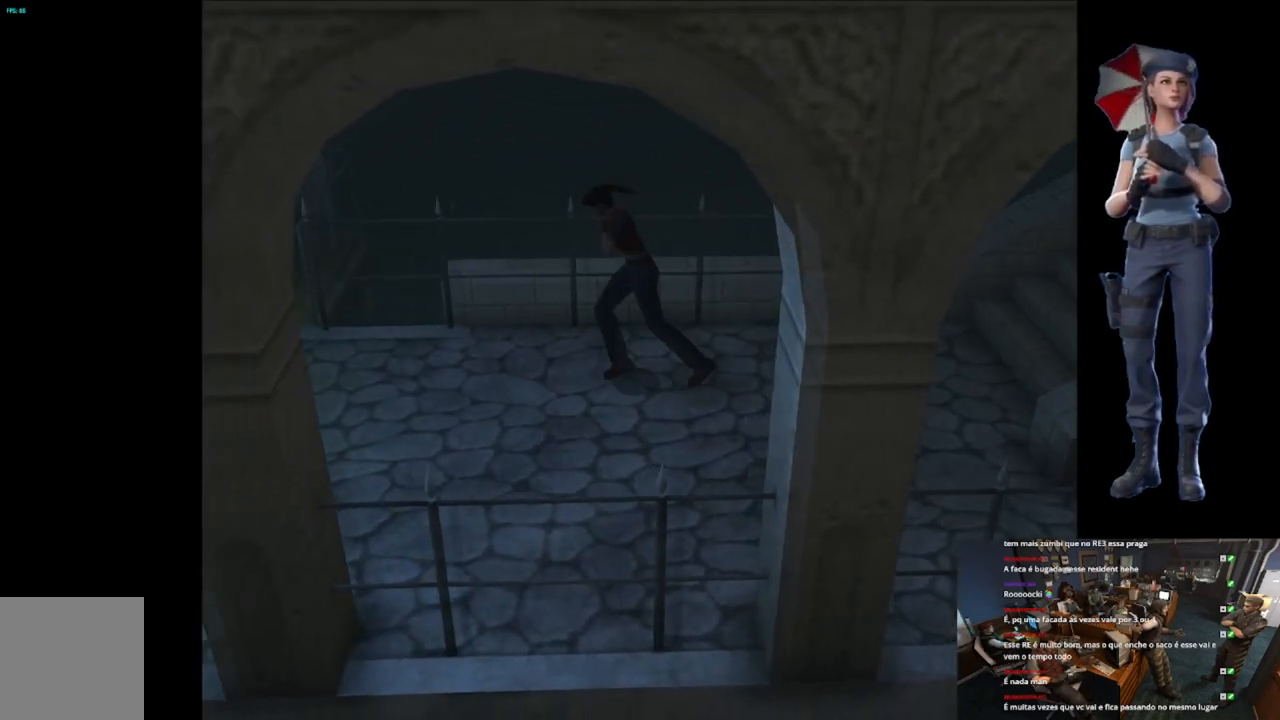
{"buttons": ["X"], "left_stick": "up", "right_stick": "center", "events": []}